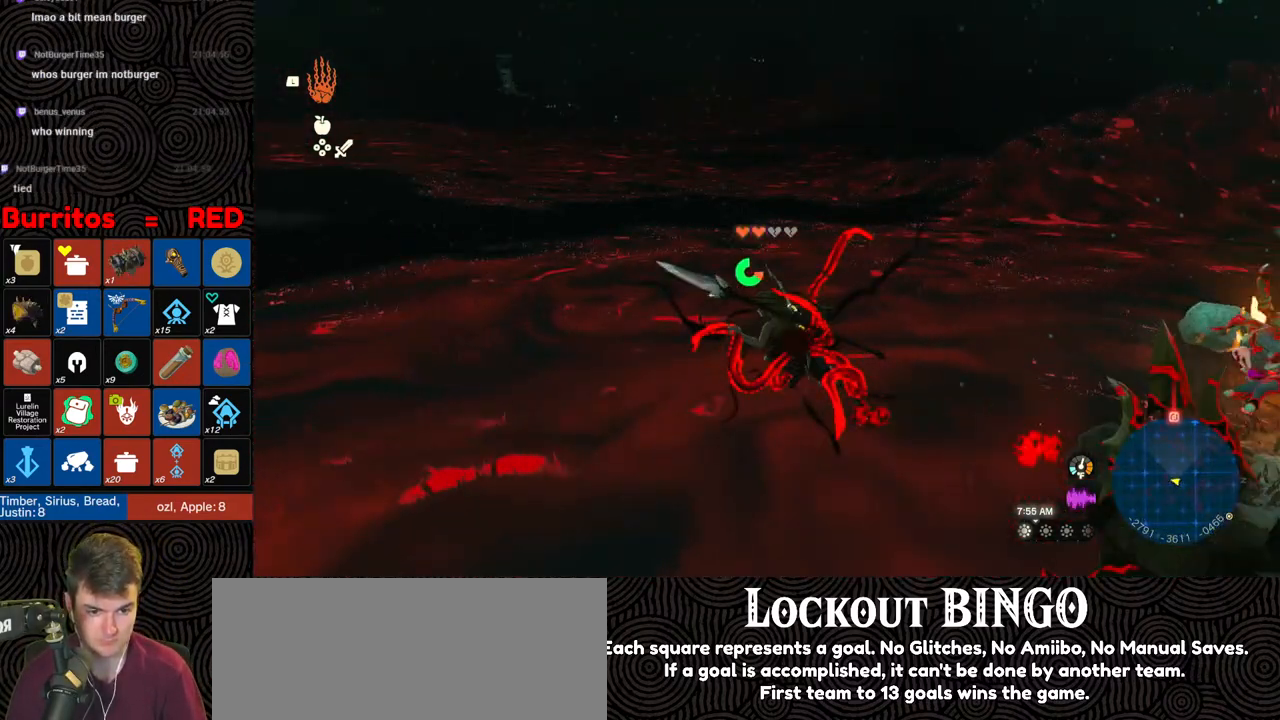
Gameplay with a controller (Nintendo layout); each line is a JSON object with the inputs held at the frame after it. "events" lists button and stick changes between this image and that frame as [ms after this image, input, new state], when the widget could be followed in between. Not read: L3 R3.
{"buttons": ["B"], "left_stick": "down-left", "right_stick": "center", "events": [[217, "left_stick", "down-left"], [417, "right_stick", "center"]]}
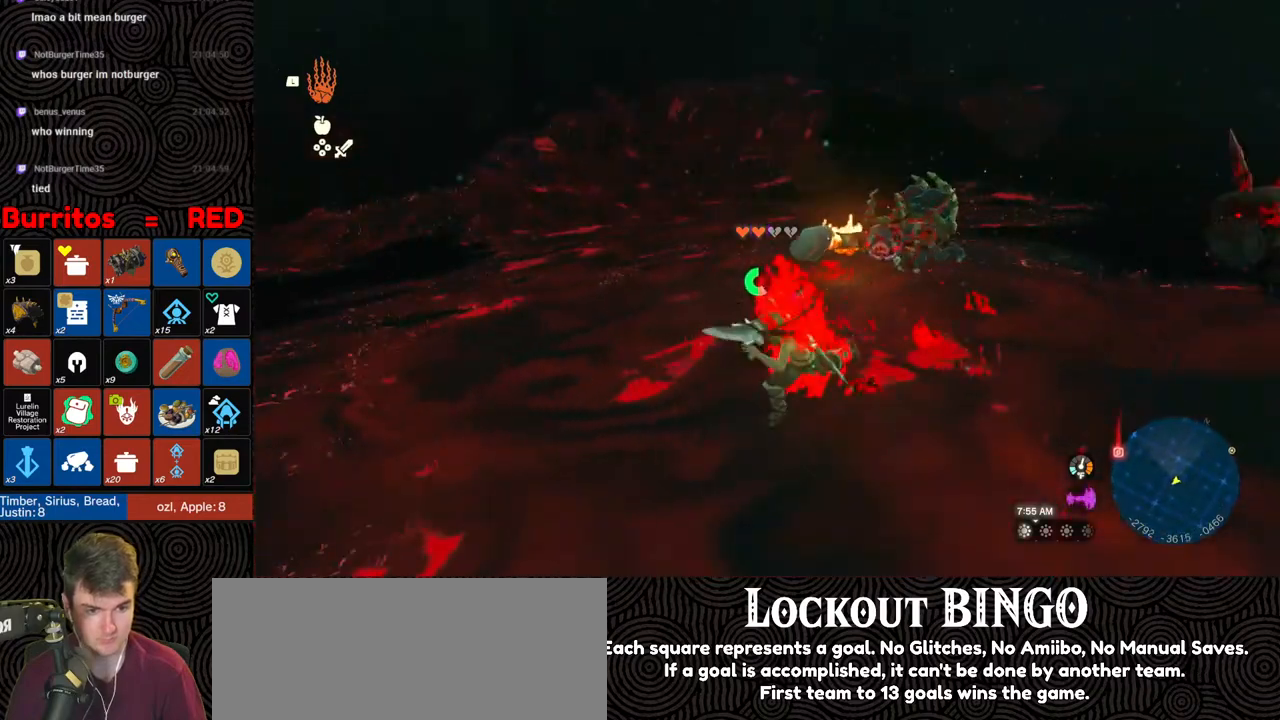
{"buttons": ["B"], "left_stick": "down-left", "right_stick": "left", "events": [[367, "right_stick", "left"]]}
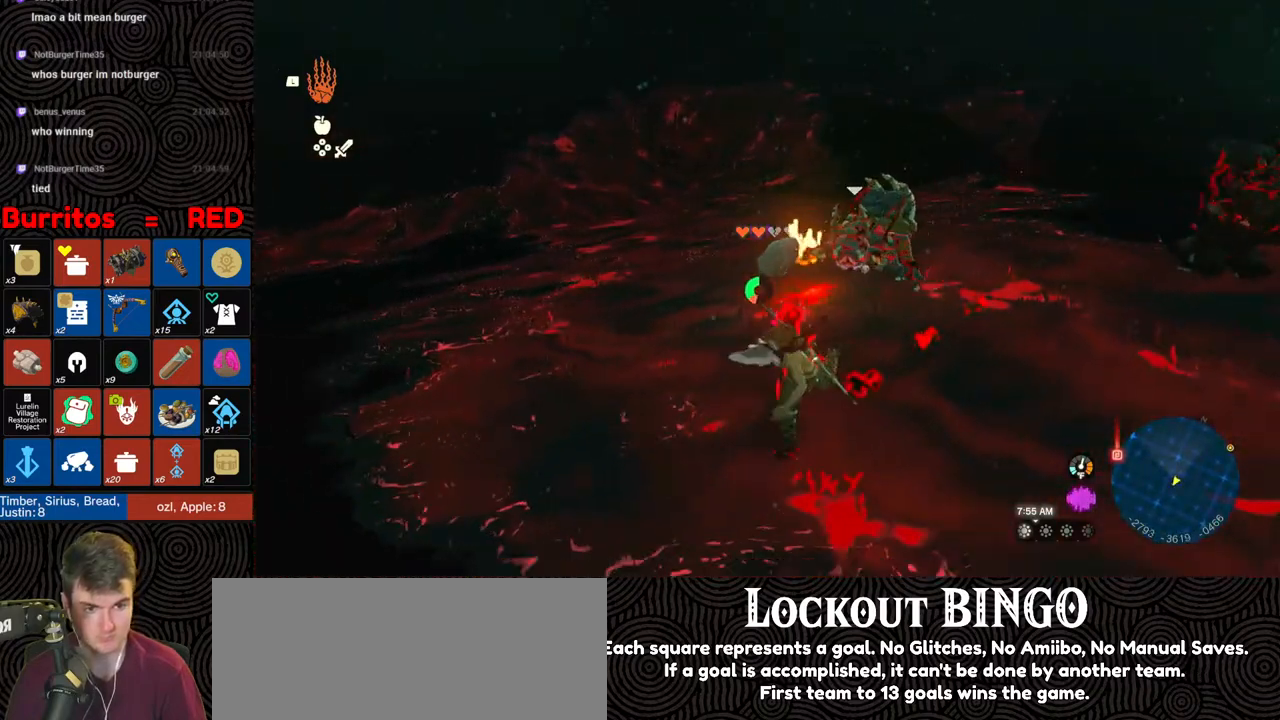
{"buttons": ["B"], "left_stick": "up-left", "right_stick": "left", "events": [[117, "left_stick", "left"], [367, "left_stick", "up-left"]]}
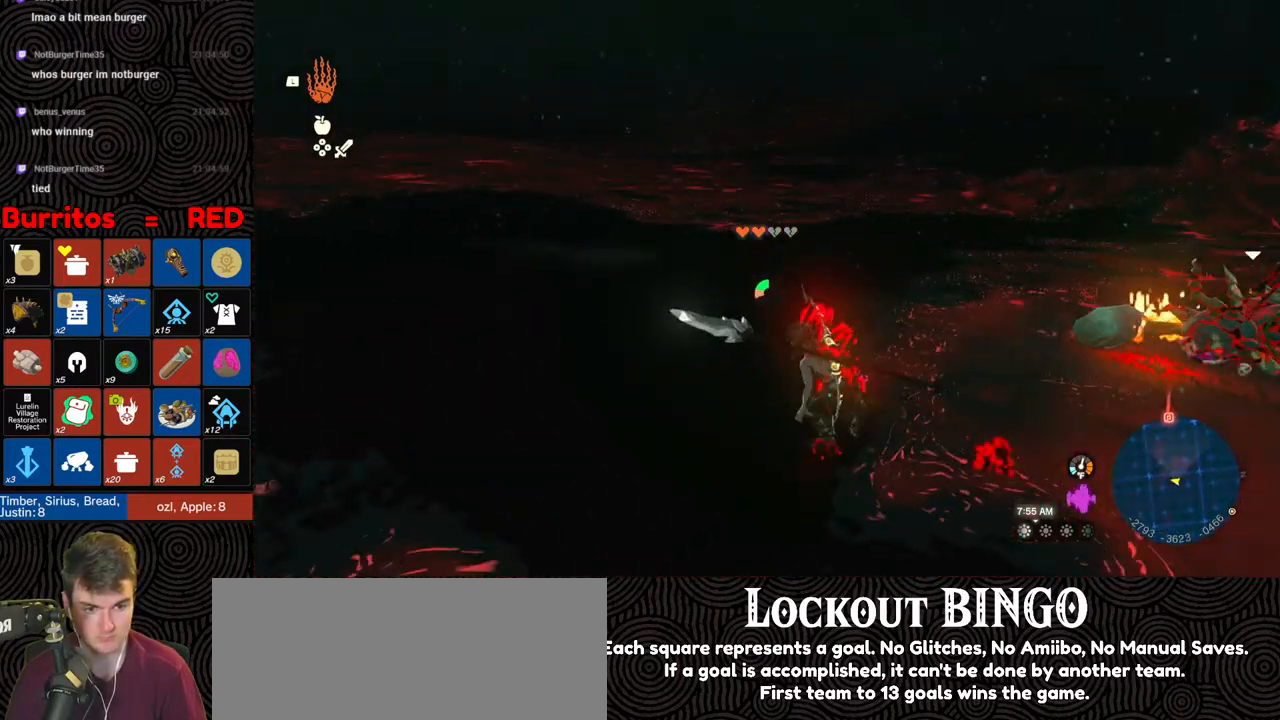
{"buttons": [], "left_stick": "up", "right_stick": "center", "events": [[33, "left_stick", "up"], [67, "B", "up"], [283, "right_stick", "center"]]}
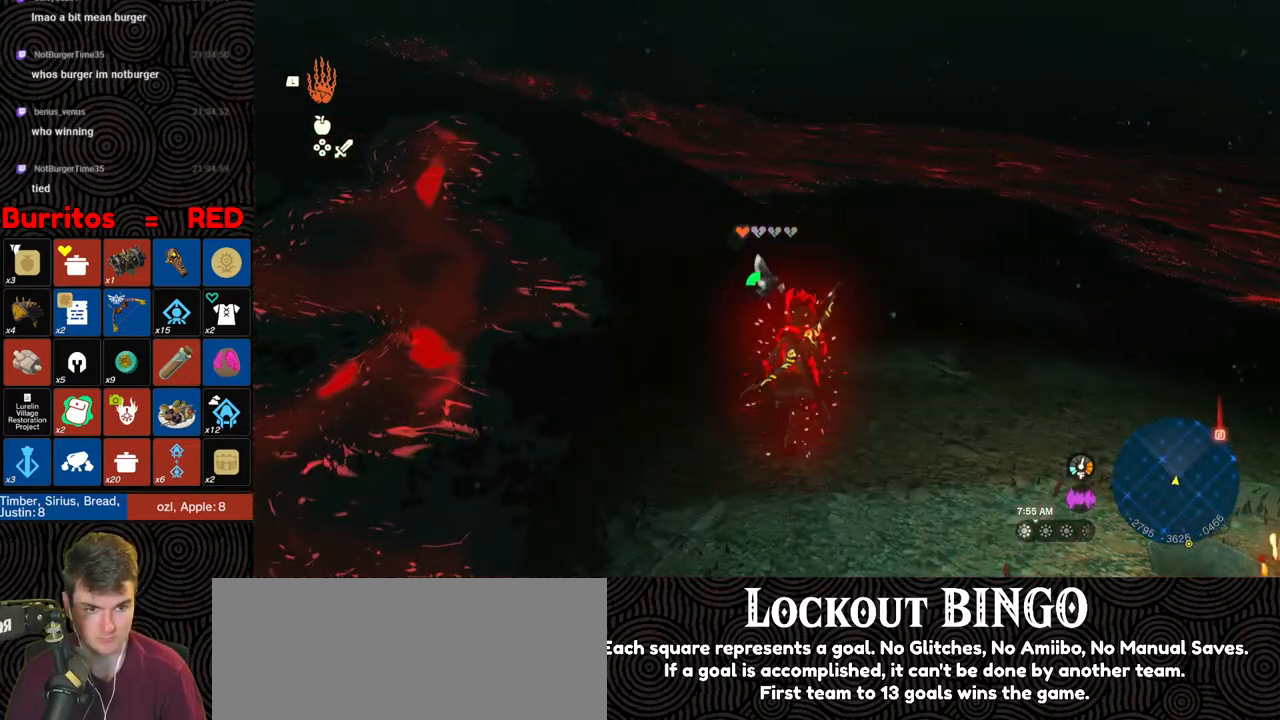
{"buttons": [], "left_stick": "up", "right_stick": "up-left", "events": [[283, "right_stick", "up-left"]]}
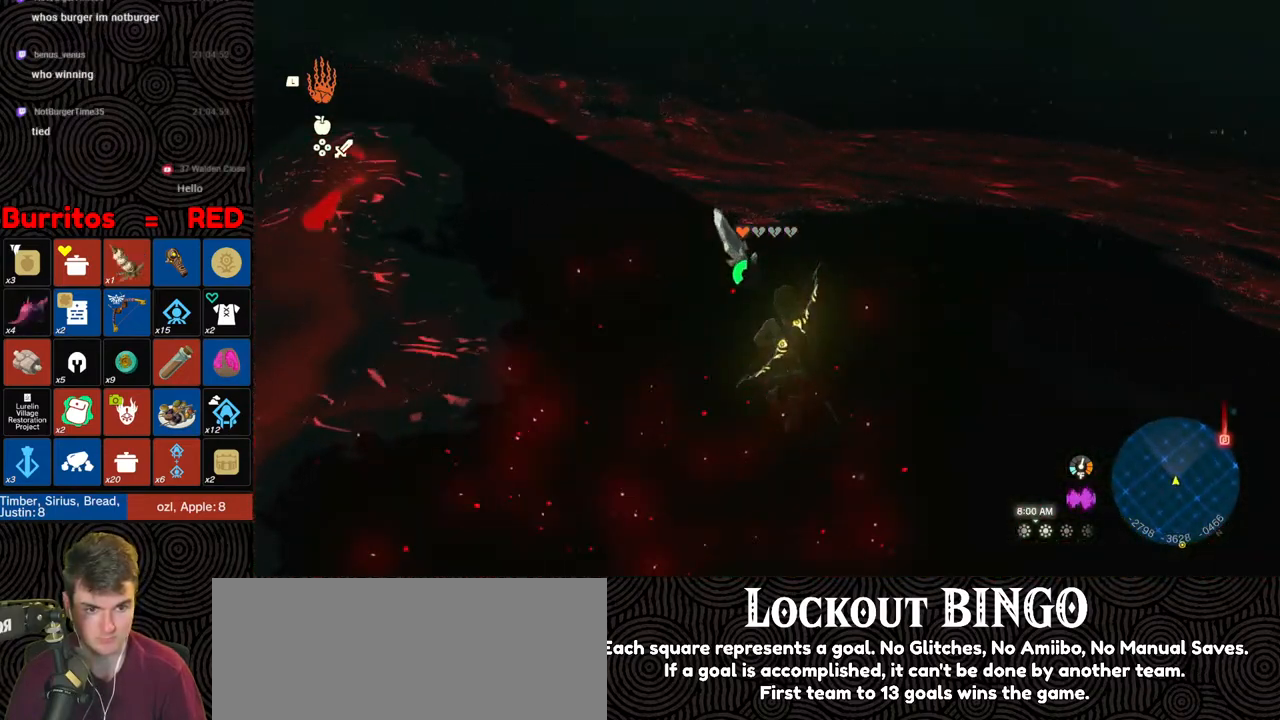
{"buttons": [], "left_stick": "up", "right_stick": "center", "events": [[67, "right_stick", "center"]]}
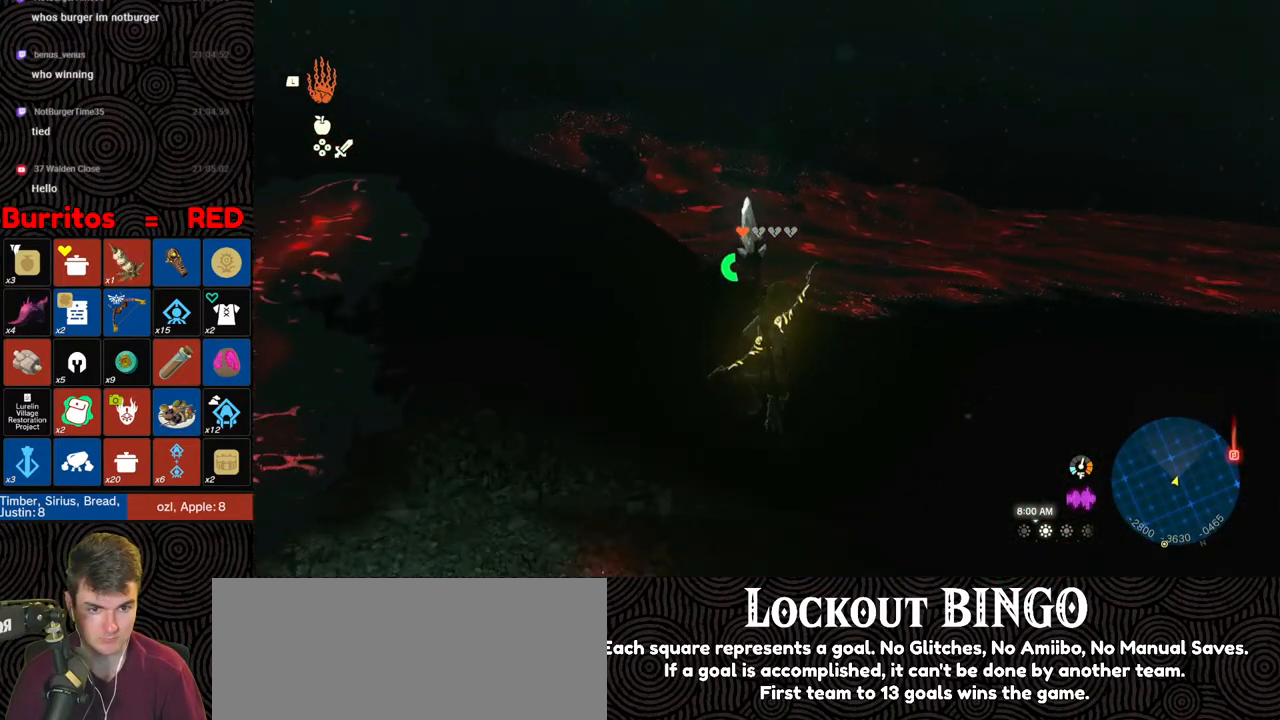
{"buttons": [], "left_stick": "up", "right_stick": "center", "events": [[33, "right_stick", "down-left"], [233, "right_stick", "left"], [333, "right_stick", "center"]]}
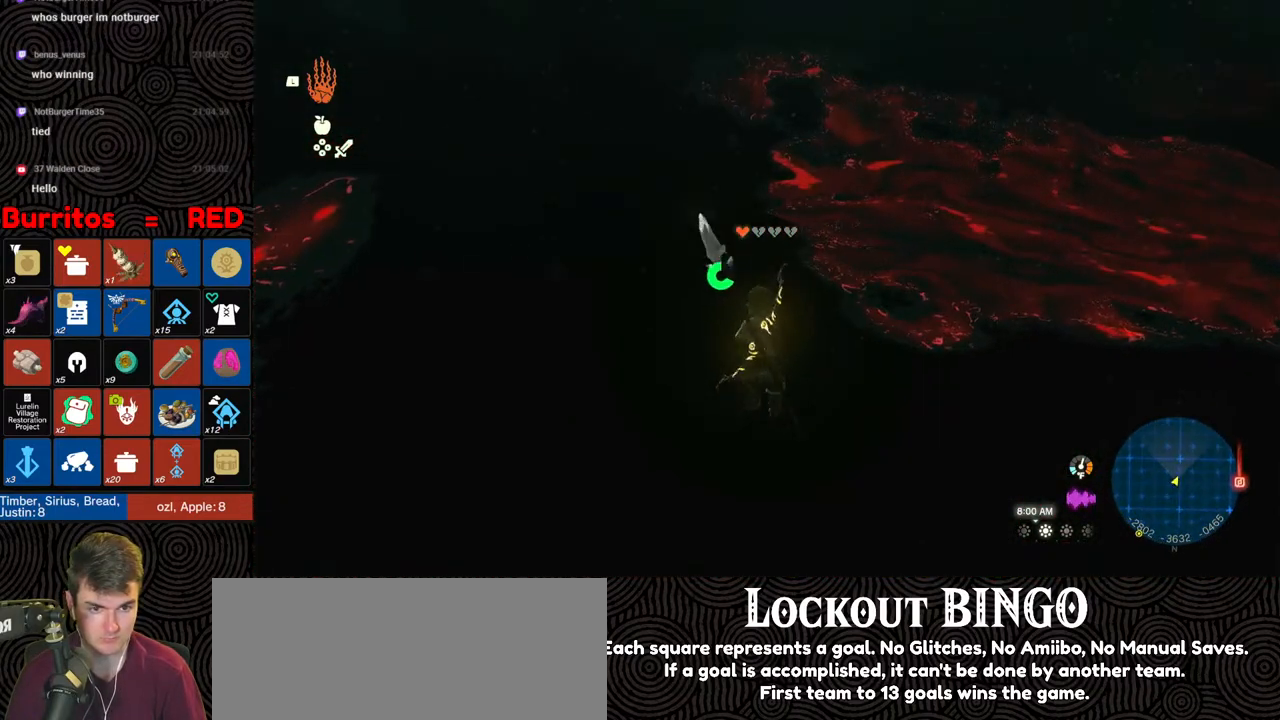
{"buttons": ["B"], "left_stick": "up", "right_stick": "center", "events": [[100, "right_stick", "up"], [317, "B", "down"], [367, "right_stick", "center"]]}
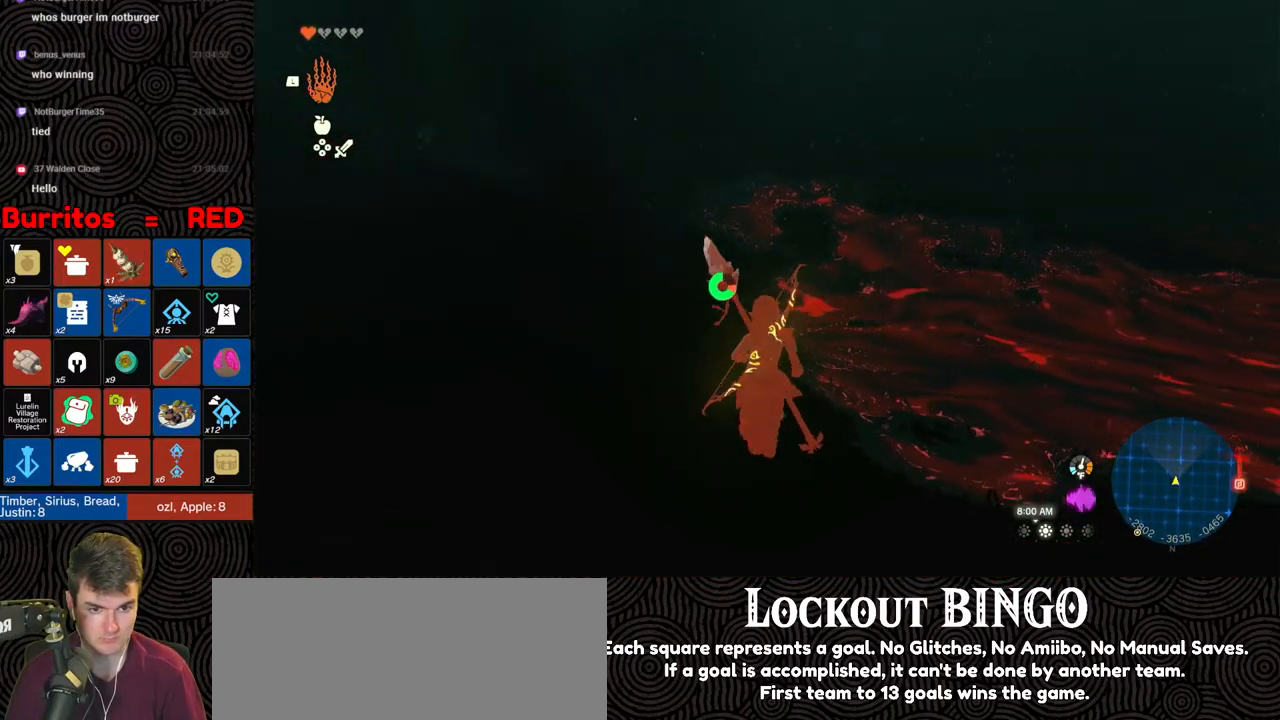
{"buttons": ["B"], "left_stick": "up", "right_stick": "up", "events": [[467, "right_stick", "up"]]}
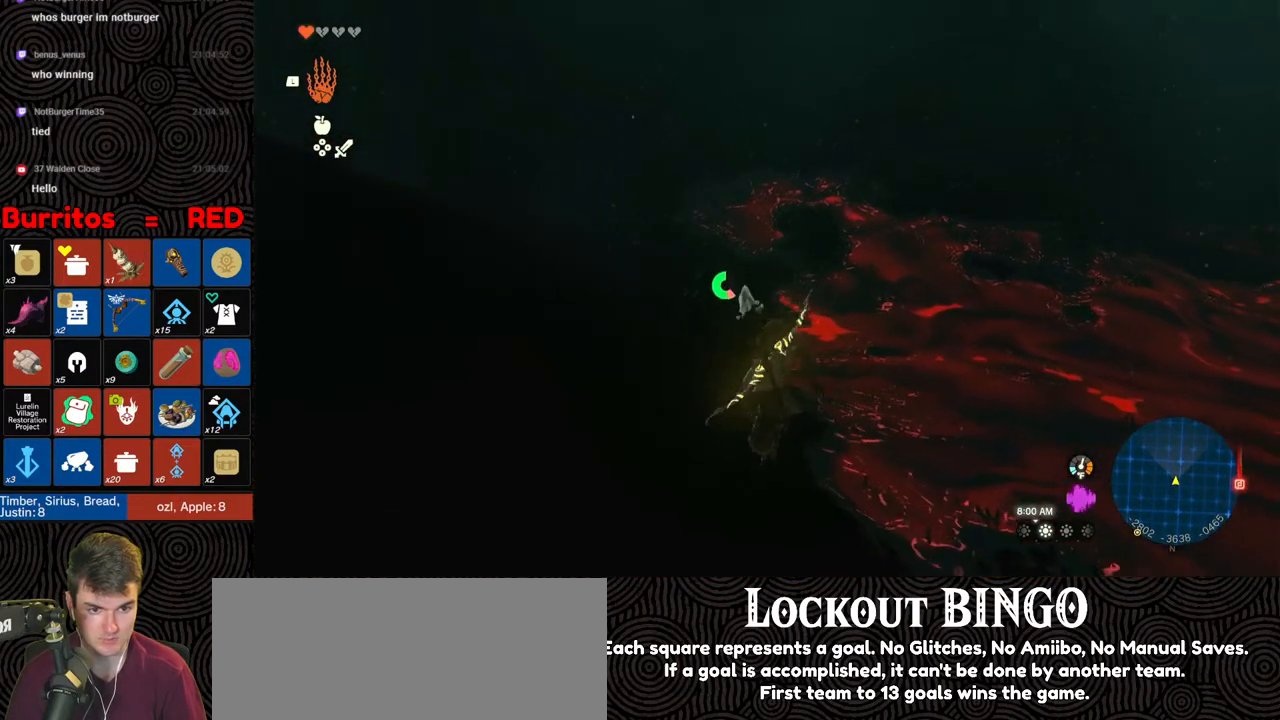
{"buttons": ["B"], "left_stick": "up", "right_stick": "center", "events": [[217, "right_stick", "center"]]}
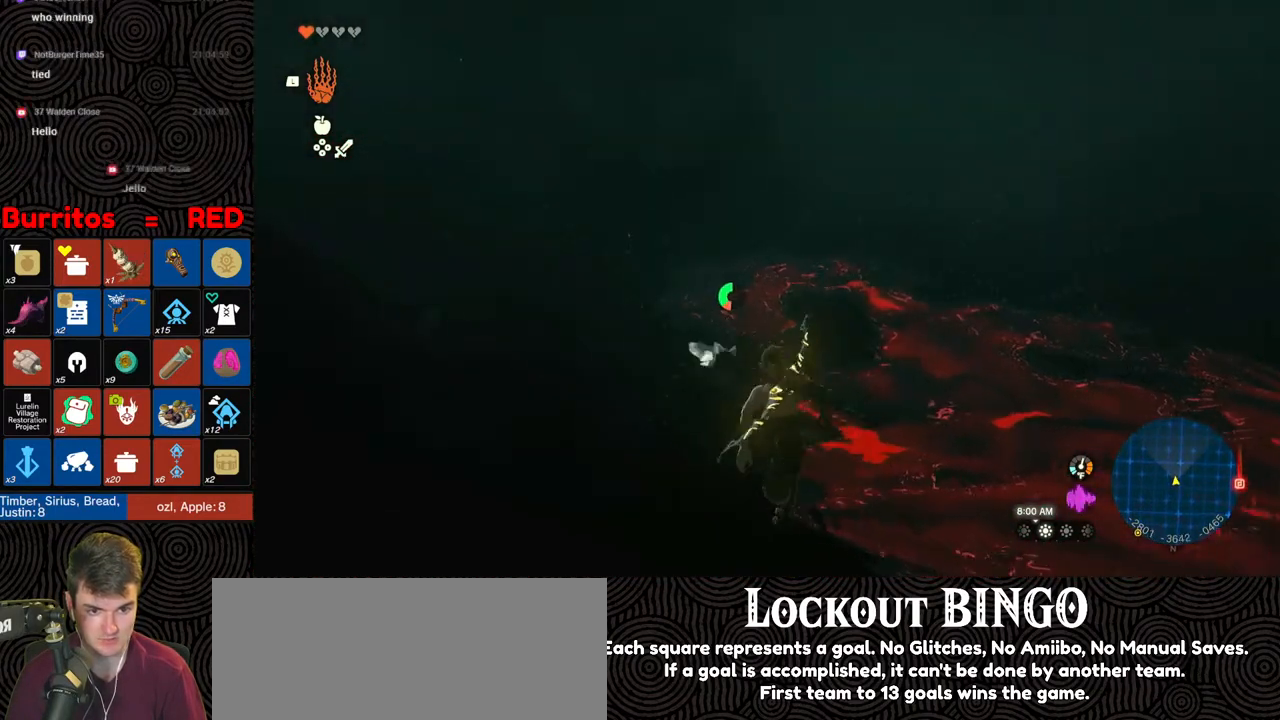
{"buttons": ["B"], "left_stick": "up", "right_stick": "center", "events": []}
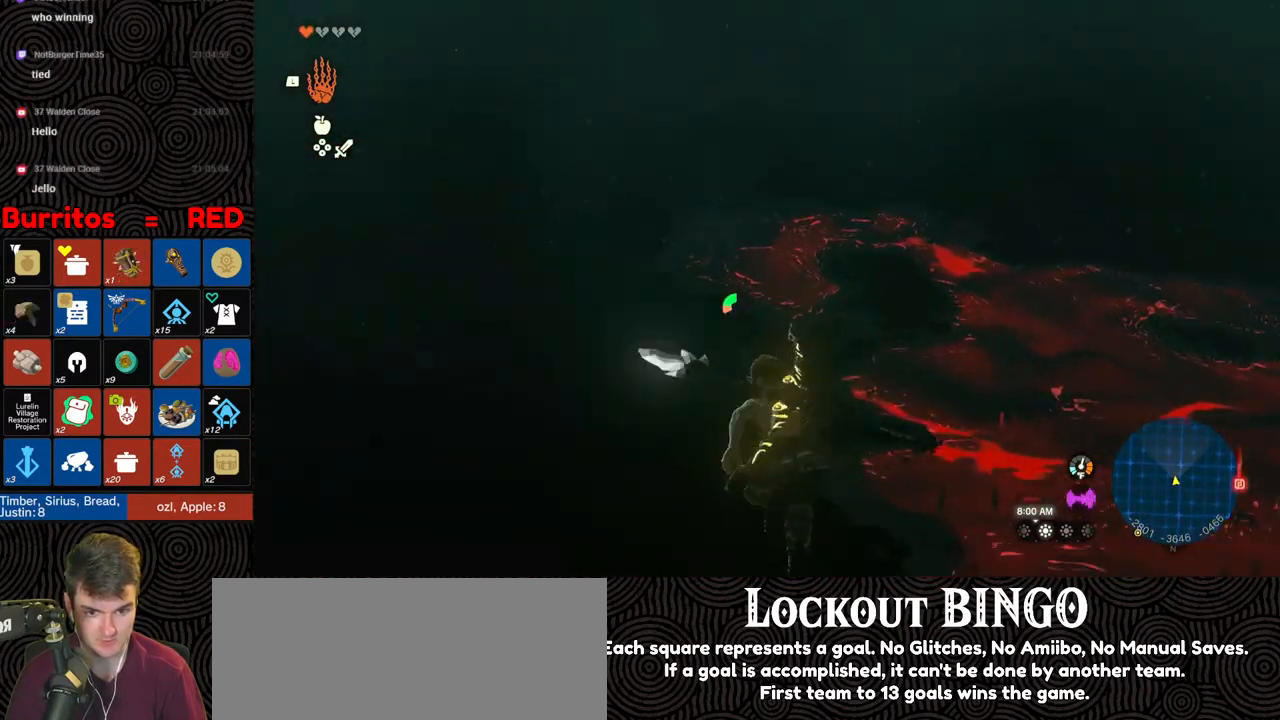
{"buttons": ["B"], "left_stick": "up-left", "right_stick": "center", "events": [[367, "left_stick", "up-left"]]}
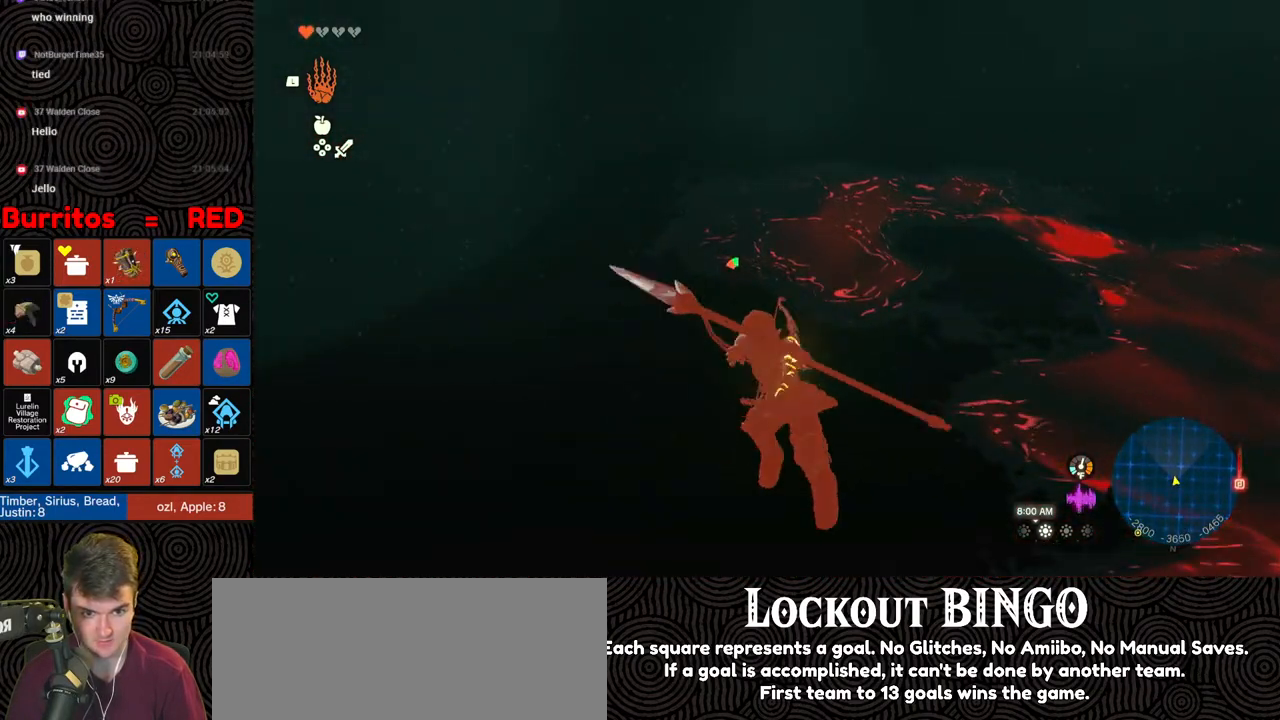
{"buttons": [], "left_stick": "up", "right_stick": "down-right", "events": [[83, "B", "up"], [283, "right_stick", "down-right"], [500, "left_stick", "up"]]}
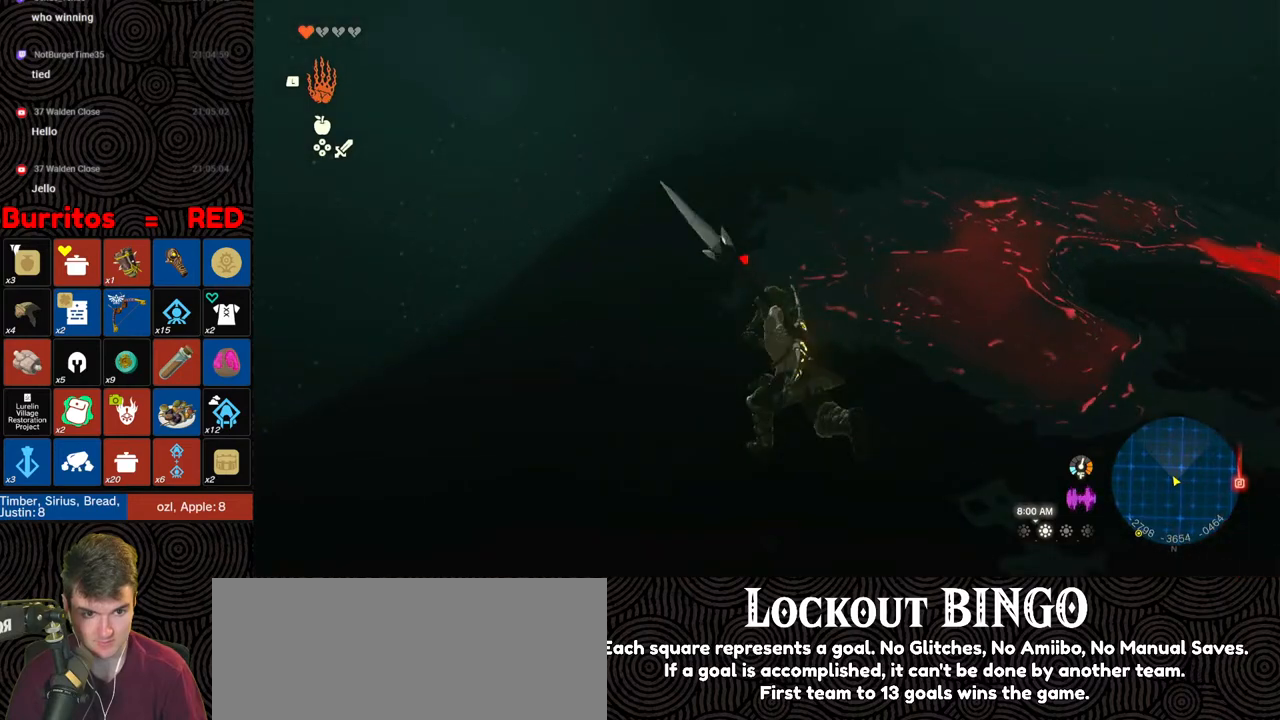
{"buttons": [], "left_stick": "up", "right_stick": "down-right", "events": []}
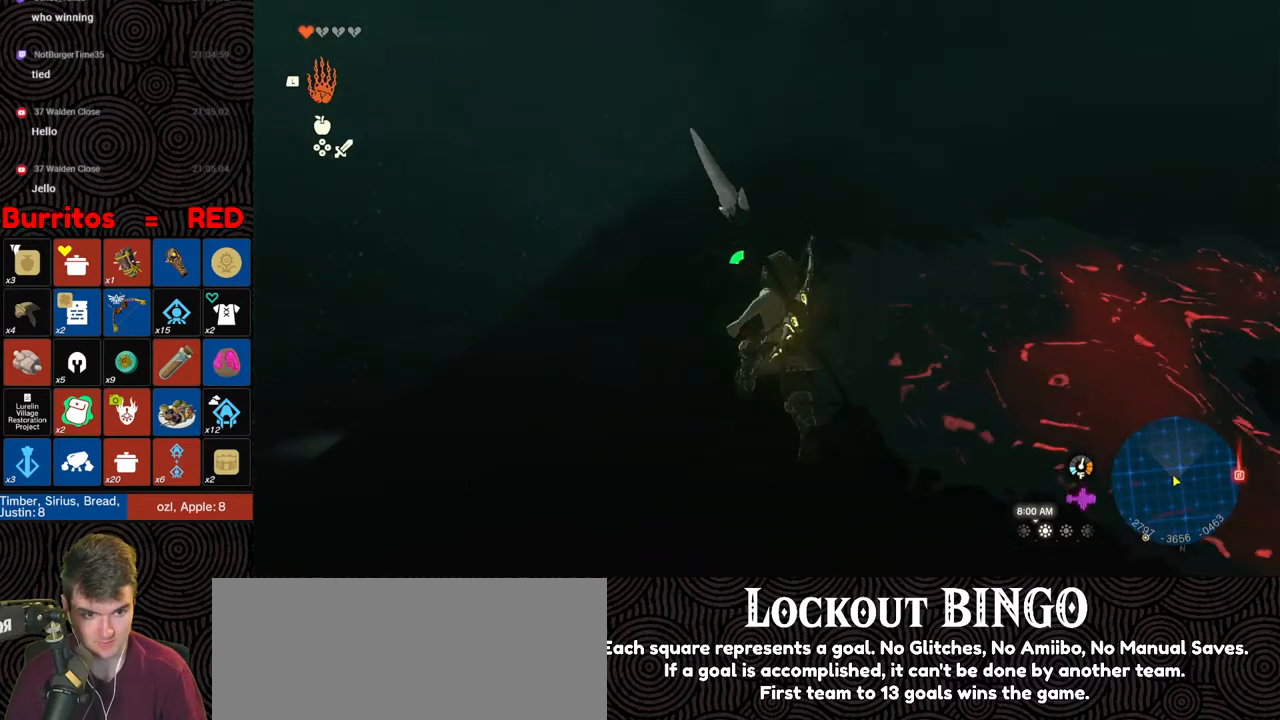
{"buttons": [], "left_stick": "up", "right_stick": "down-right", "events": []}
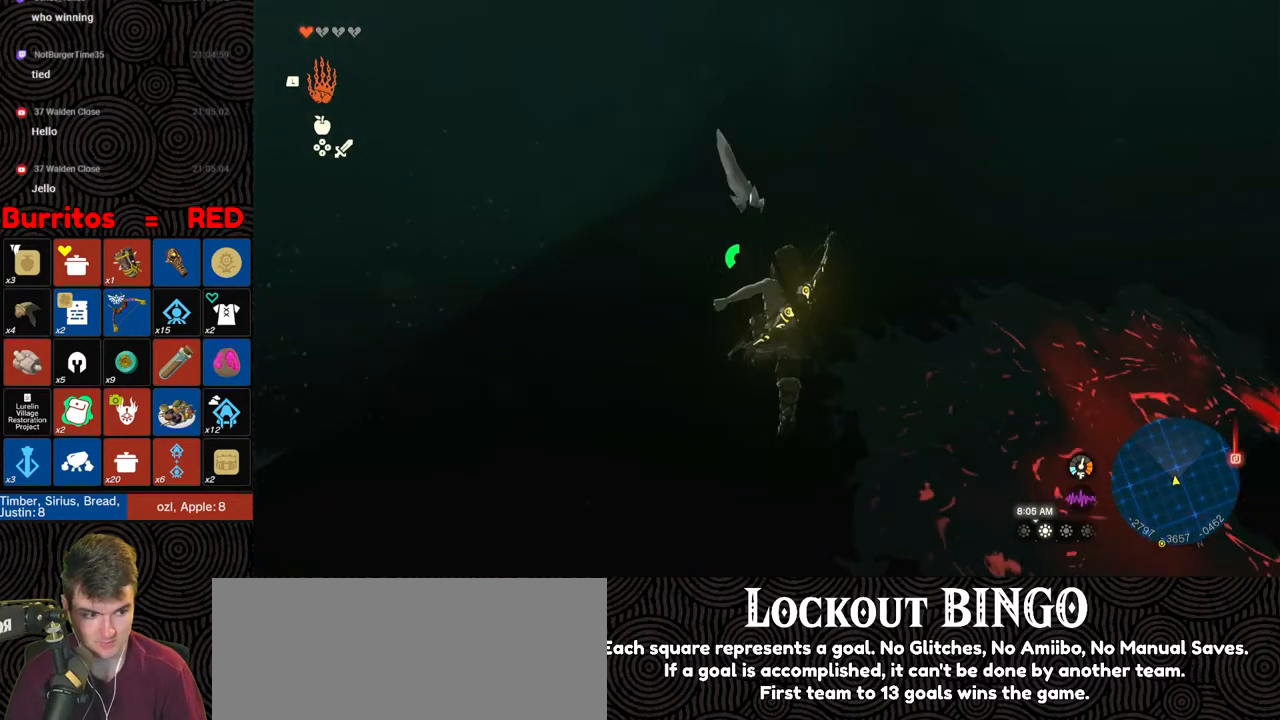
{"buttons": [], "left_stick": "up", "right_stick": "down-right", "events": []}
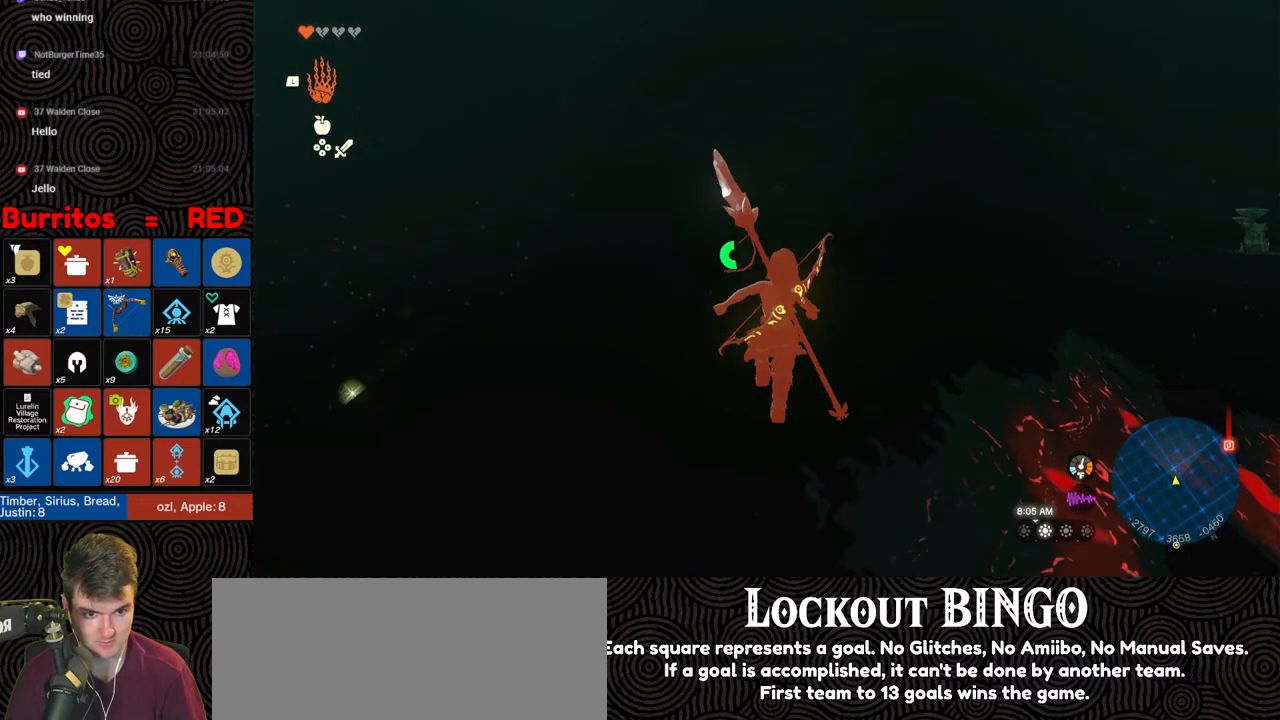
{"buttons": [], "left_stick": "up", "right_stick": "center", "events": [[67, "right_stick", "up-right"], [400, "right_stick", "center"]]}
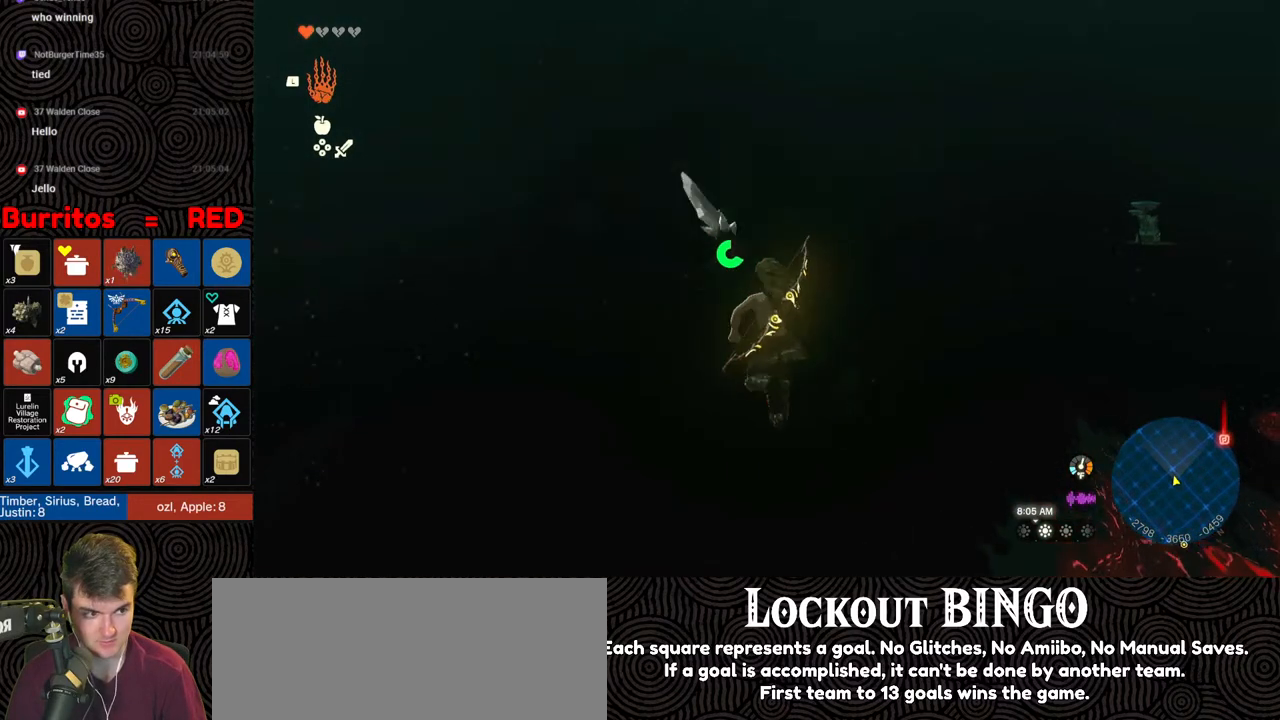
{"buttons": ["B"], "left_stick": "up", "right_stick": "up", "events": [[33, "right_stick", "down-left"], [100, "B", "down"], [383, "right_stick", "center"], [483, "right_stick", "up"]]}
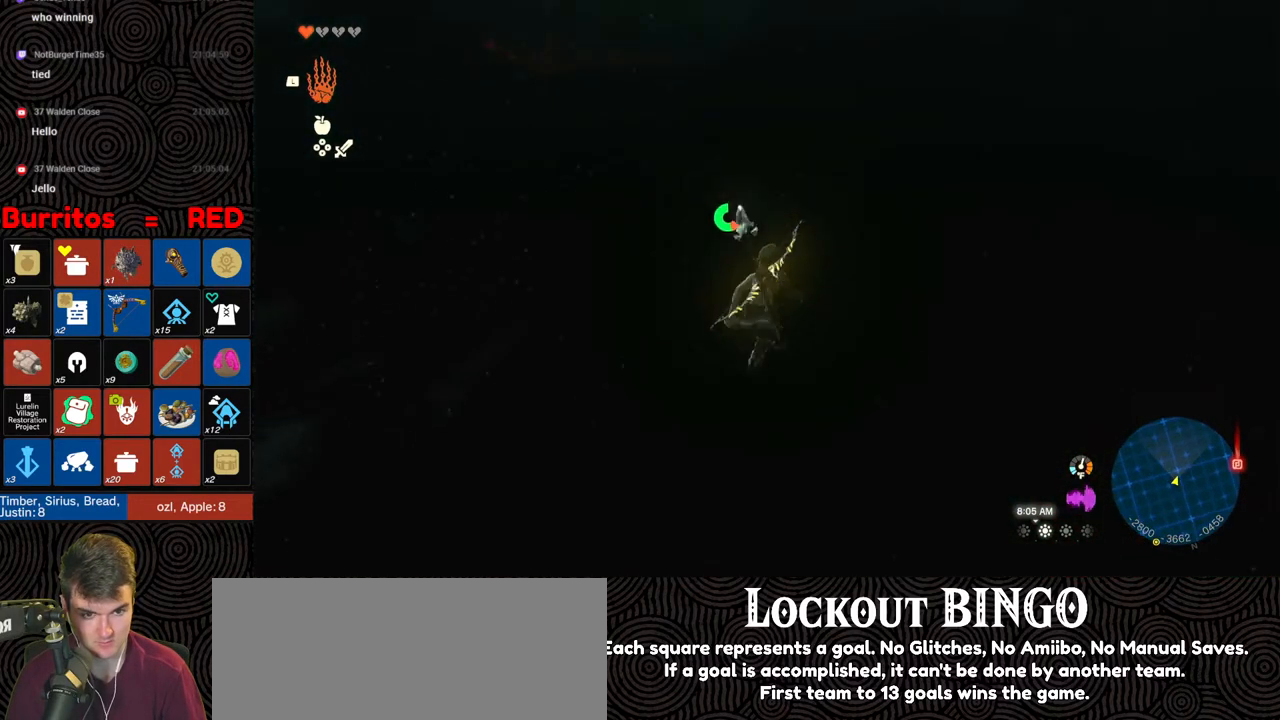
{"buttons": ["B"], "left_stick": "up", "right_stick": "up-right", "events": [[333, "right_stick", "center"], [450, "right_stick", "up-right"]]}
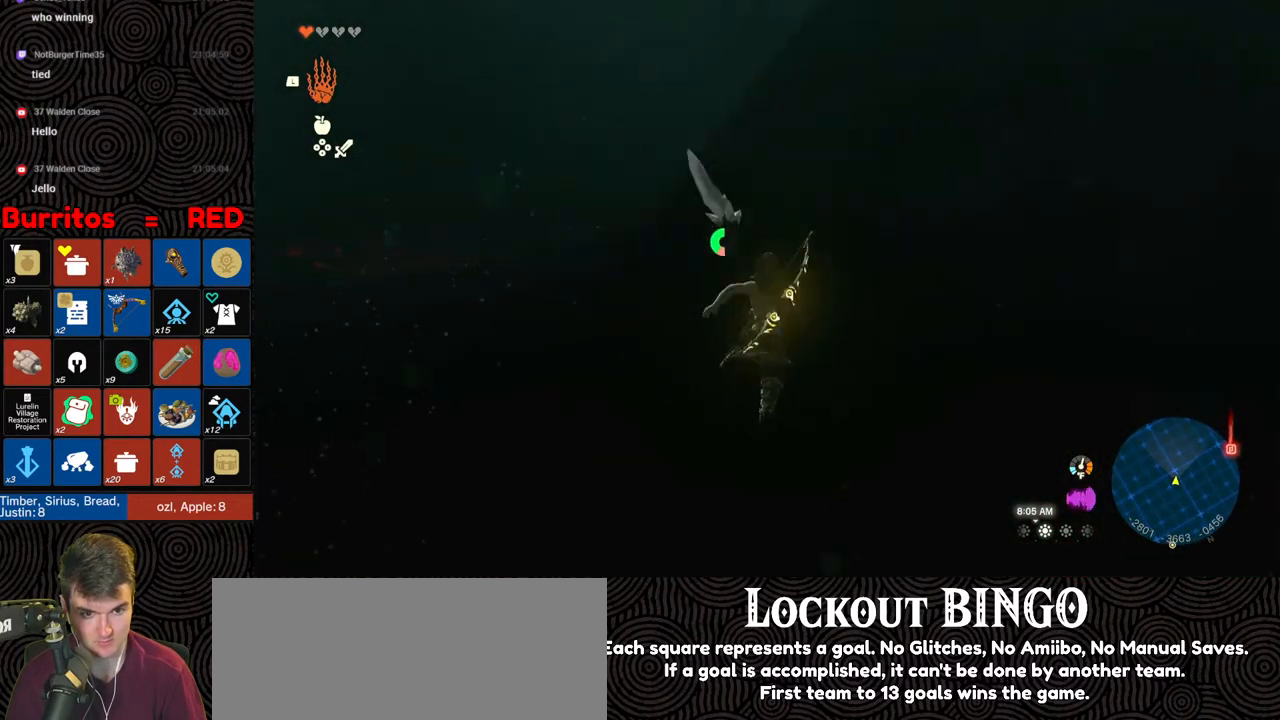
{"buttons": [], "left_stick": "up", "right_stick": "up-right", "events": [[317, "right_stick", "center"], [333, "B", "up"], [500, "right_stick", "up-right"]]}
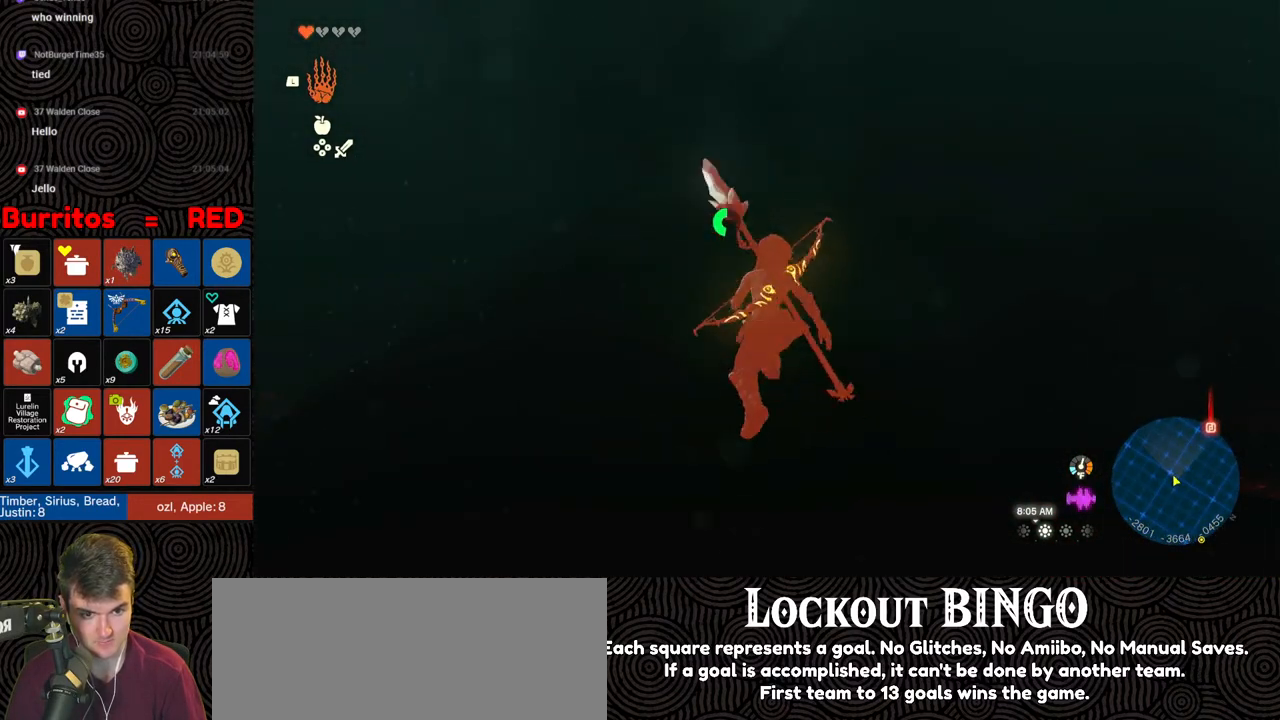
{"buttons": [], "left_stick": "up", "right_stick": "center", "events": [[83, "right_stick", "up"], [283, "right_stick", "center"]]}
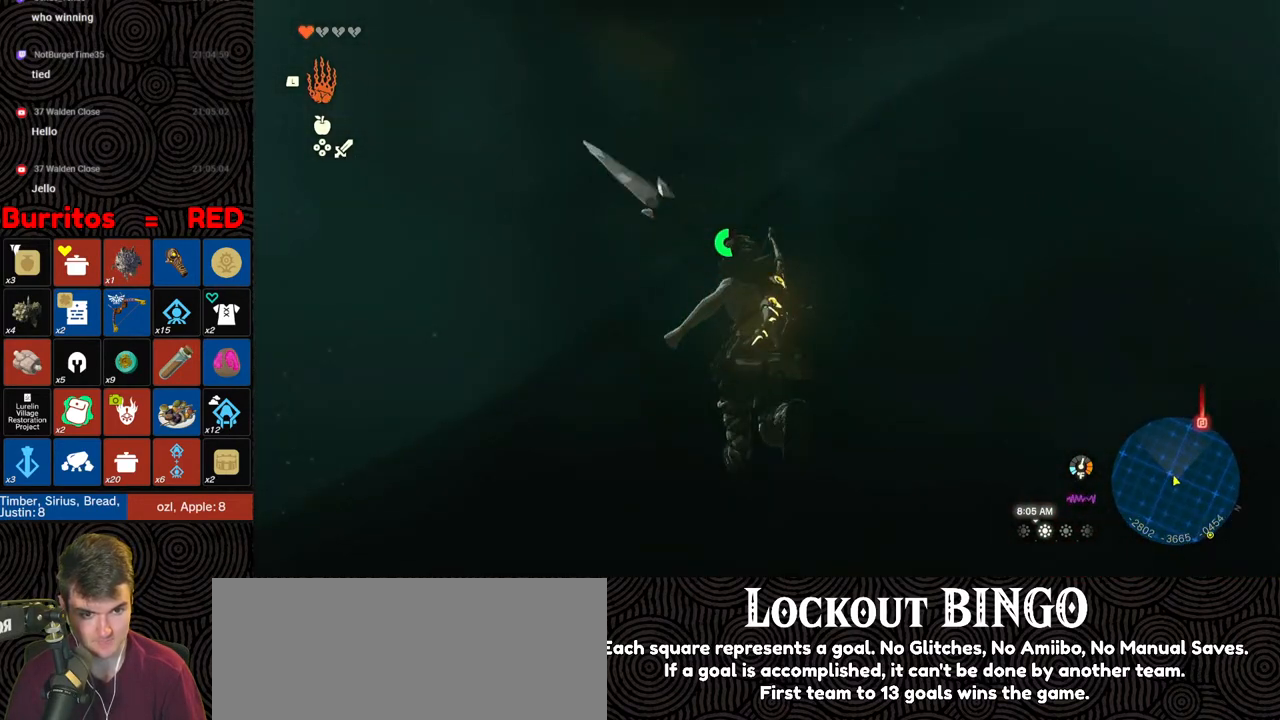
{"buttons": [], "left_stick": "up", "right_stick": "right", "events": [[17, "right_stick", "up-right"], [250, "right_stick", "center"], [400, "right_stick", "right"]]}
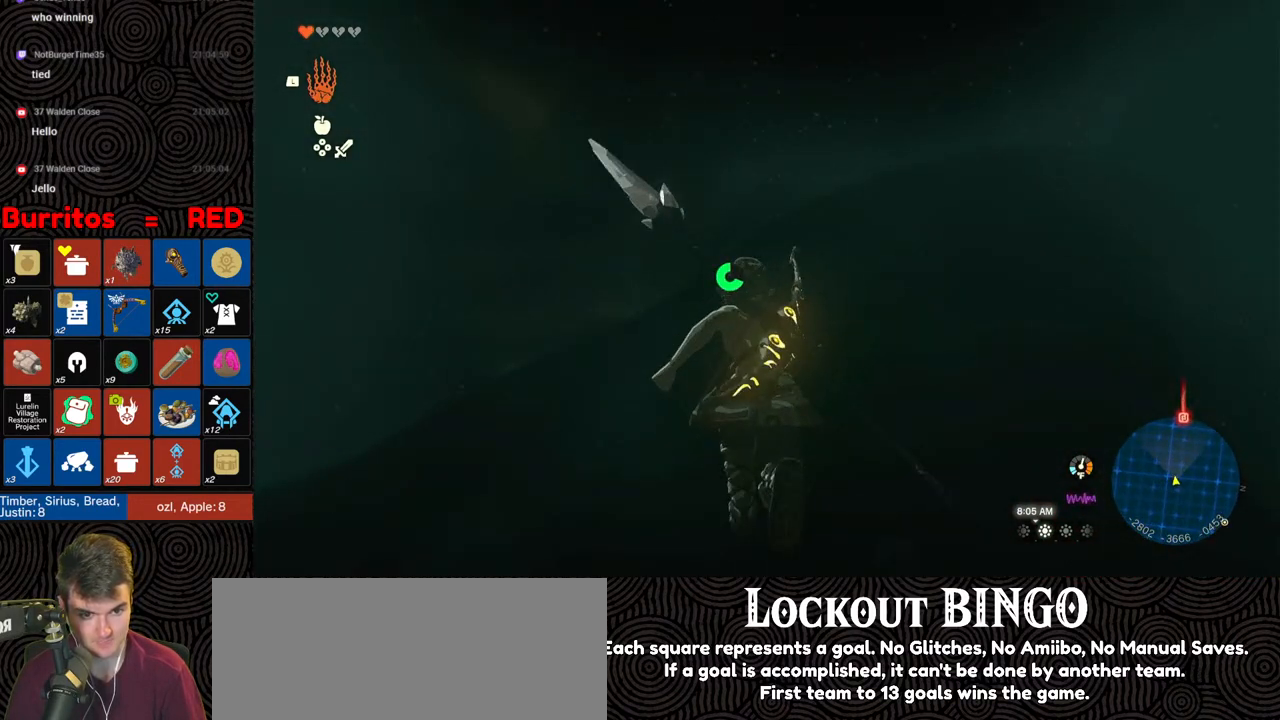
{"buttons": ["B"], "left_stick": "up", "right_stick": "down", "events": [[33, "right_stick", "down-right"], [50, "B", "down"], [383, "right_stick", "down"]]}
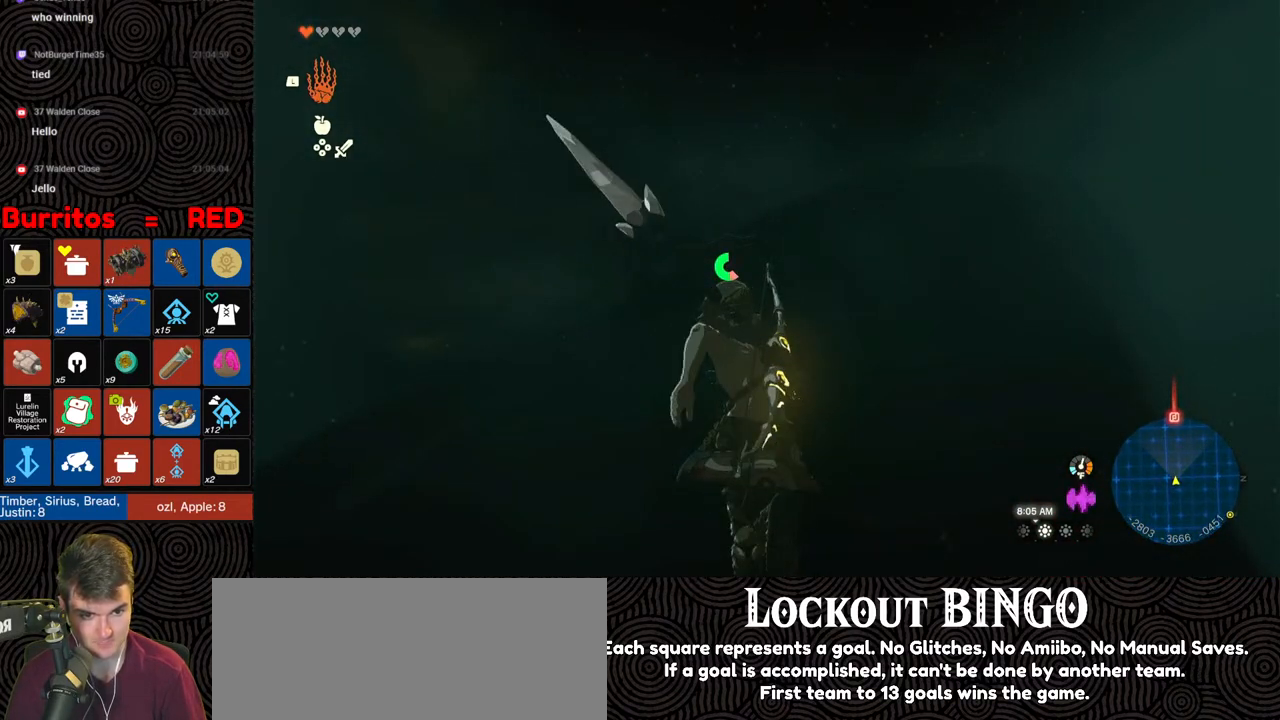
{"buttons": ["B"], "left_stick": "up", "right_stick": "down", "events": []}
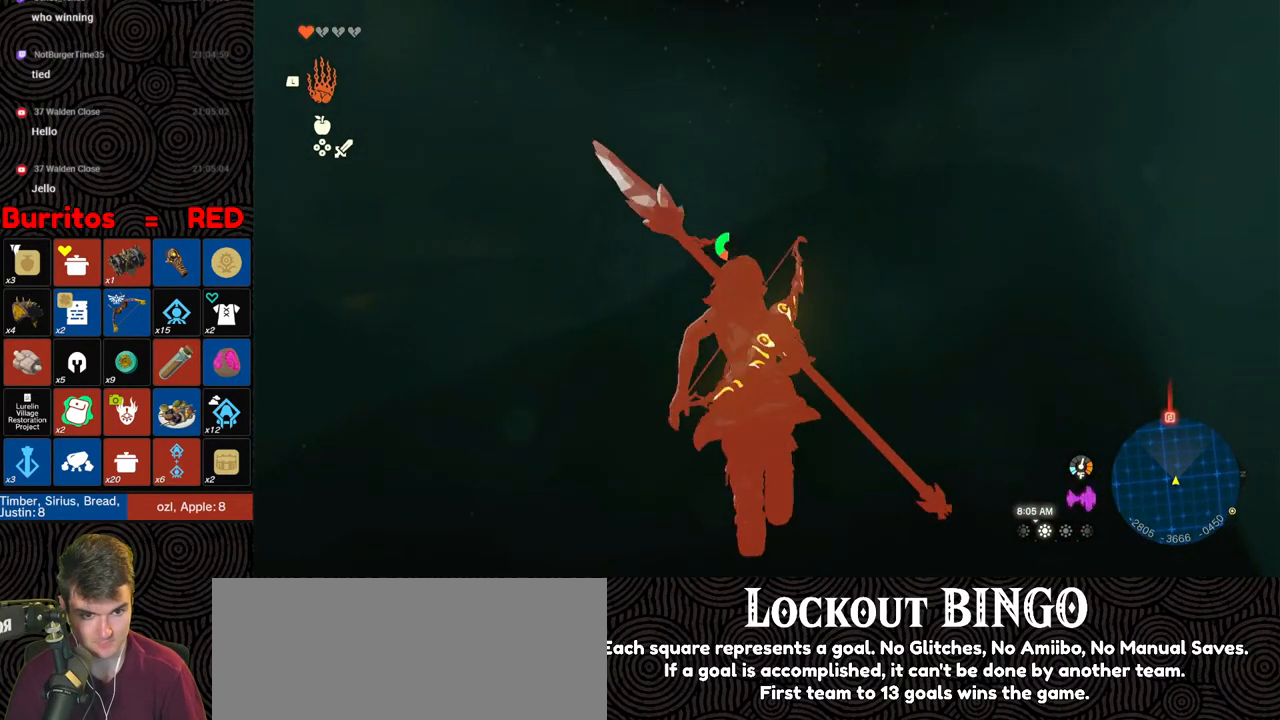
{"buttons": ["B"], "left_stick": "up", "right_stick": "down", "events": []}
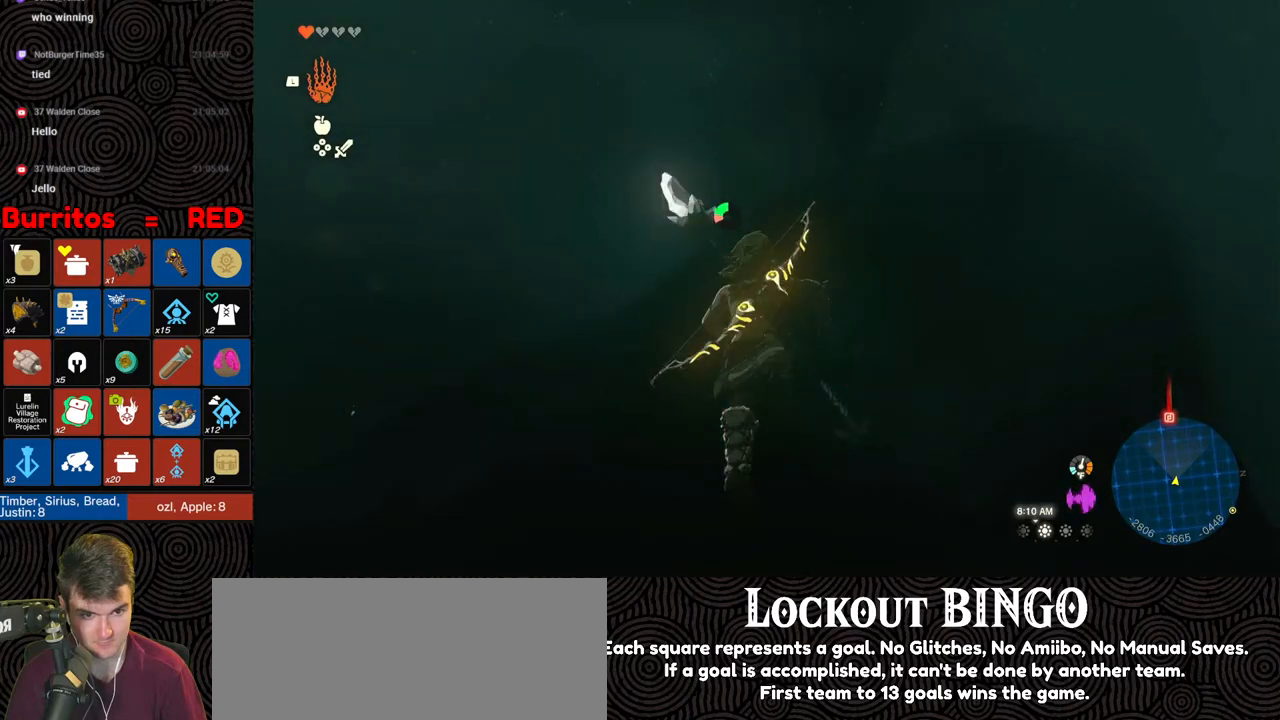
{"buttons": ["B"], "left_stick": "up-right", "right_stick": "down", "events": [[17, "left_stick", "up-right"]]}
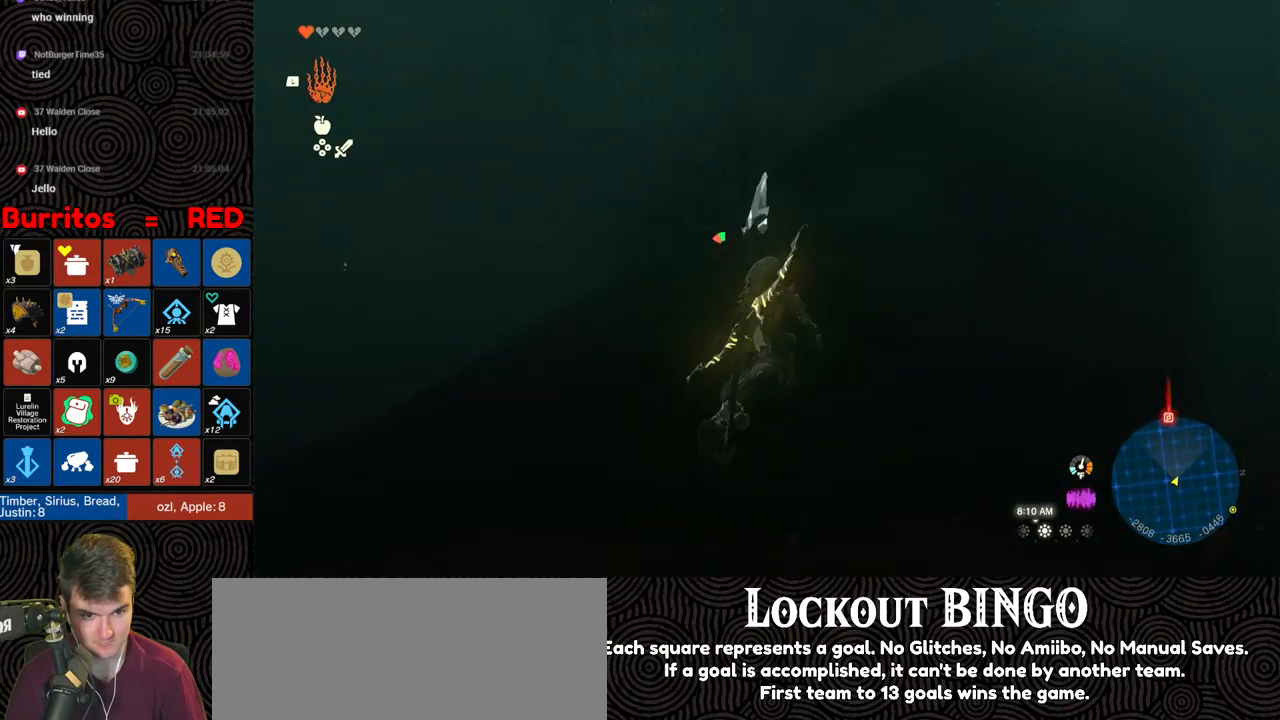
{"buttons": [], "left_stick": "up-right", "right_stick": "down", "events": [[217, "B", "up"]]}
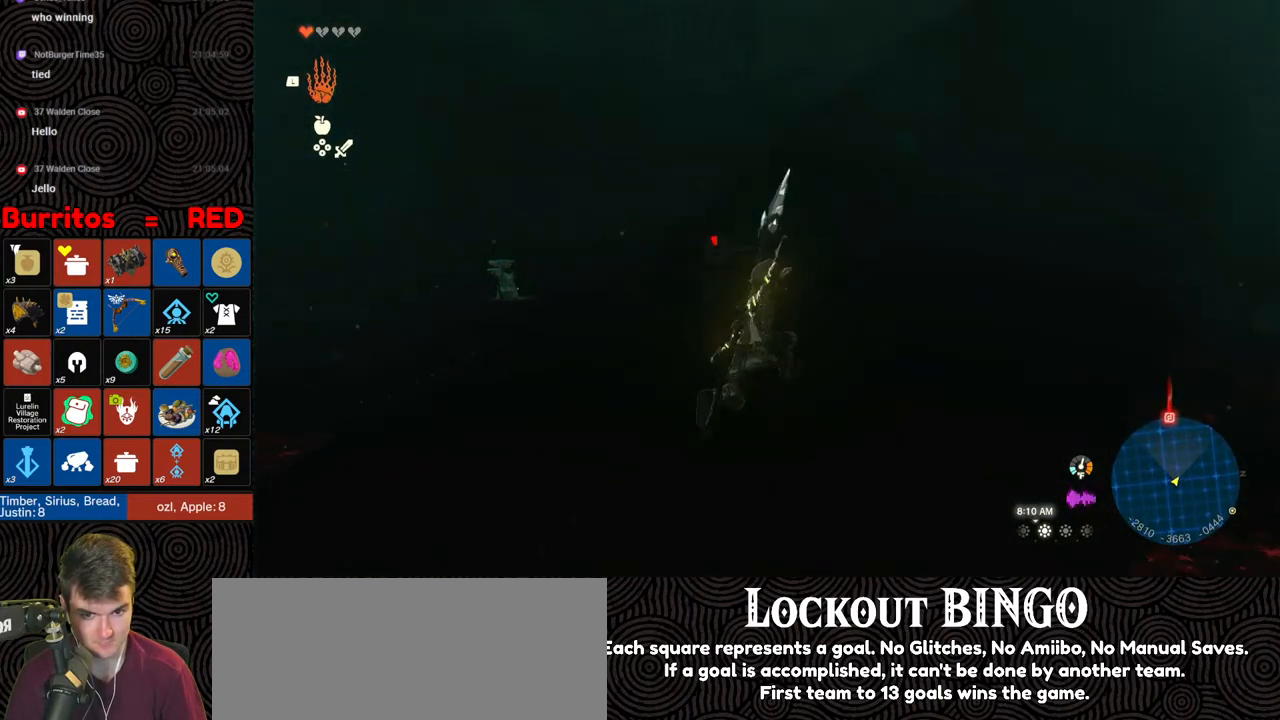
{"buttons": [], "left_stick": "up-right", "right_stick": "down", "events": []}
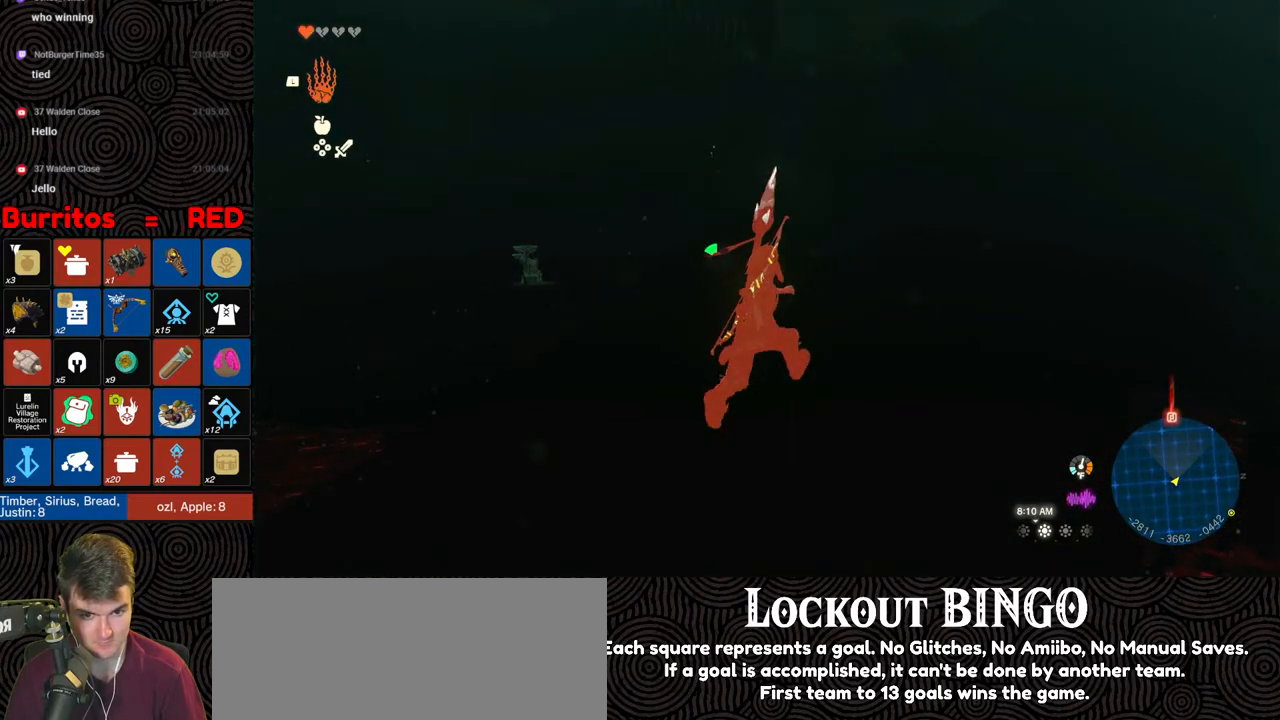
{"buttons": [], "left_stick": "up-right", "right_stick": "down", "events": []}
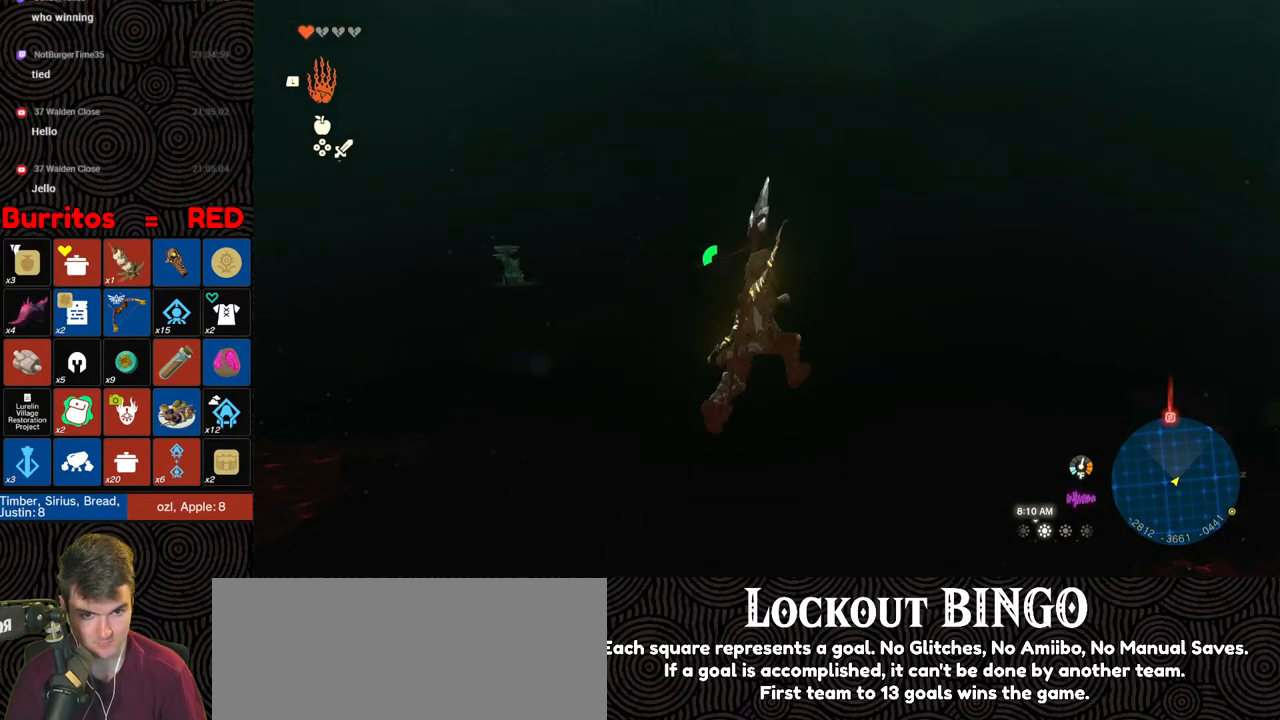
{"buttons": [], "left_stick": "up-right", "right_stick": "center", "events": [[167, "right_stick", "up-right"], [350, "right_stick", "center"]]}